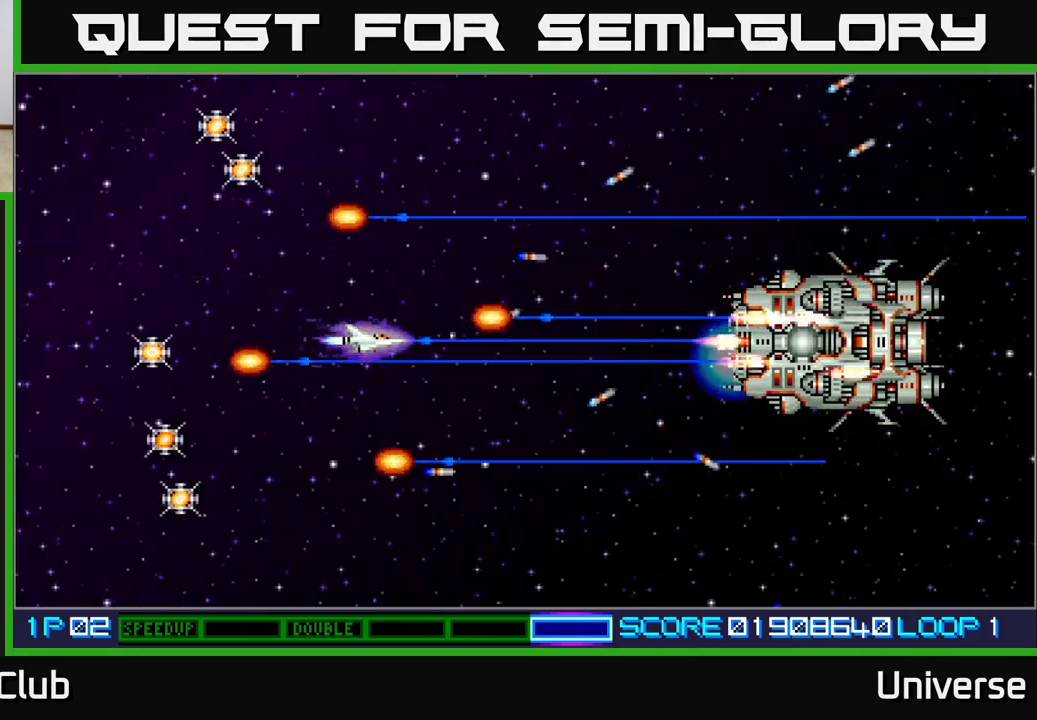
Gameplay with a controller (Xbox layout); each line is a JSON object with the inputs held at the frame after it. "events" lists button and stick changes between this image and that frame as [ms after this image, input, new state], when the widget could be followed in between. Not read: right_stick.
{"buttons": ["A"], "left_stick": "center", "events": [[67, "DPAD_LEFT", "down"], [200, "DPAD_LEFT", "up"], [317, "DPAD_LEFT", "down"], [433, "DPAD_LEFT", "up"]]}
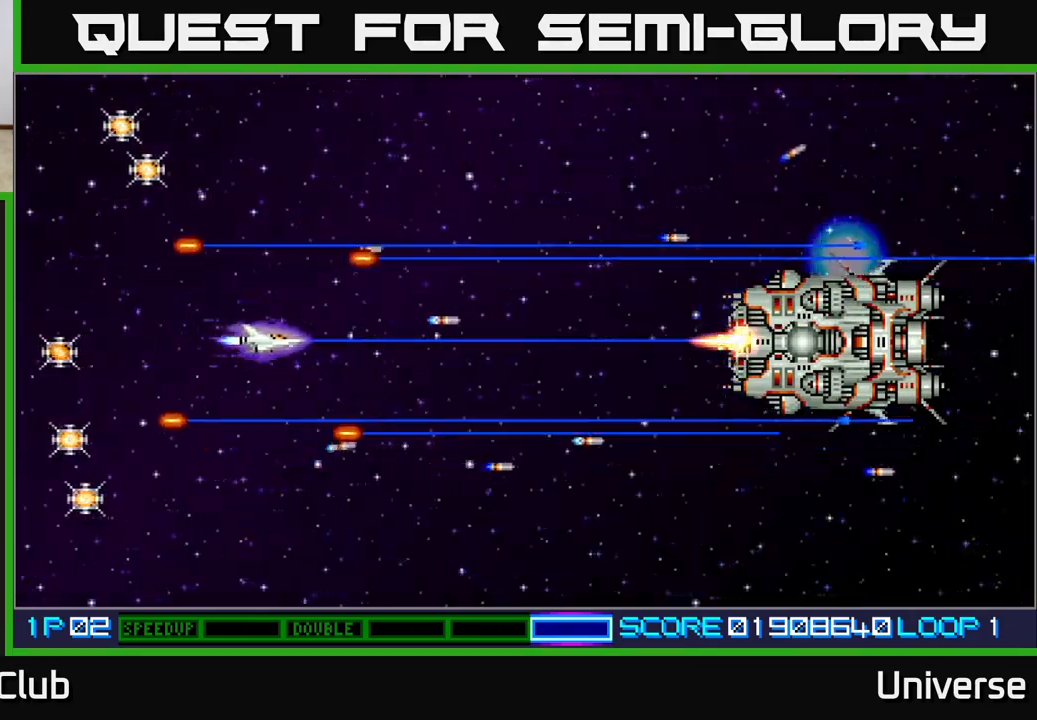
{"buttons": ["A", "DPAD_LEFT"], "left_stick": "center", "events": [[117, "DPAD_LEFT", "down"], [217, "DPAD_LEFT", "up"], [433, "DPAD_LEFT", "down"]]}
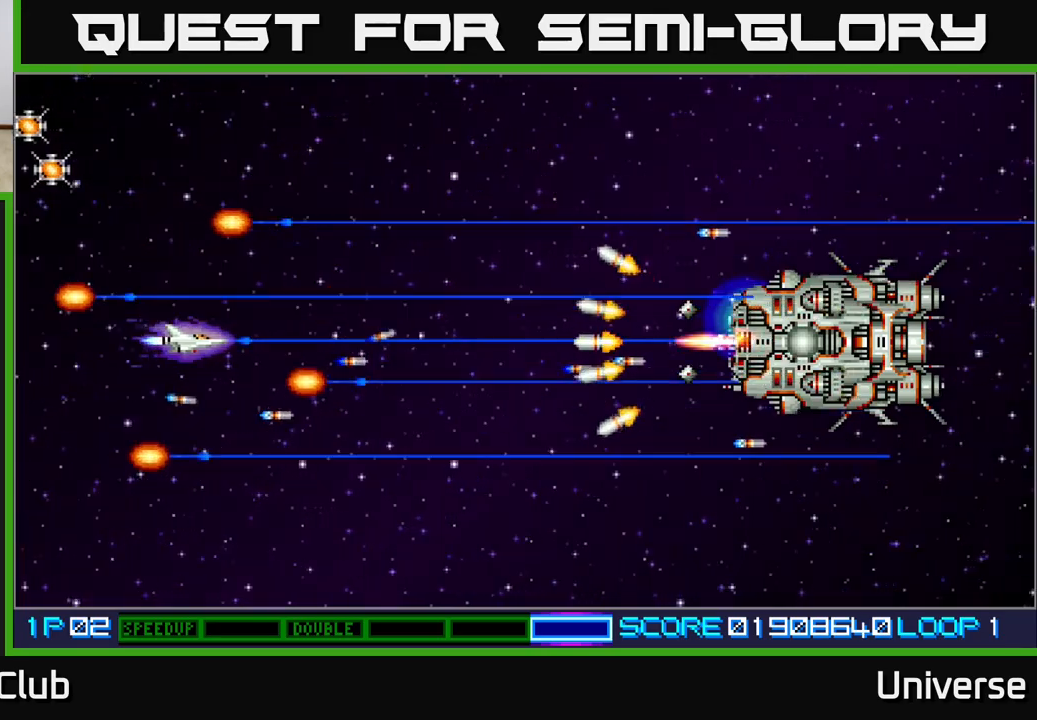
{"buttons": ["A", "DPAD_UP"], "left_stick": "center", "events": [[100, "DPAD_LEFT", "up"], [200, "DPAD_UP", "down"], [333, "DPAD_RIGHT", "down"], [467, "DPAD_RIGHT", "up"]]}
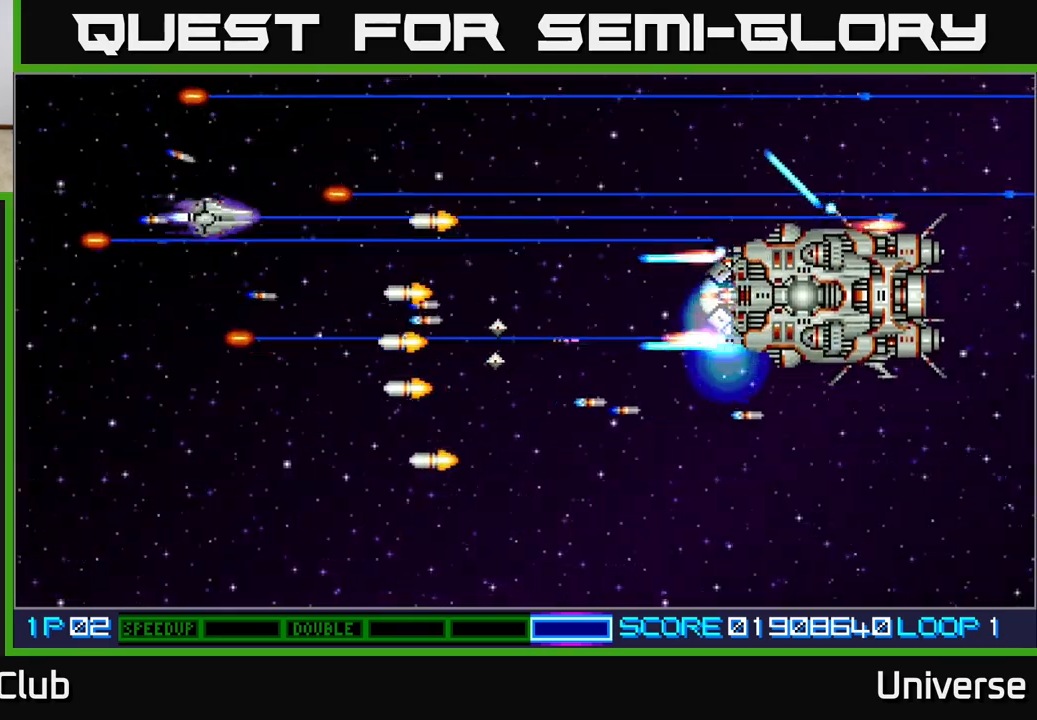
{"buttons": ["A"], "left_stick": "center", "events": [[67, "DPAD_RIGHT", "down"], [267, "DPAD_UP", "up"], [317, "DPAD_UP", "down"], [350, "DPAD_UP", "up"], [417, "DPAD_RIGHT", "up"]]}
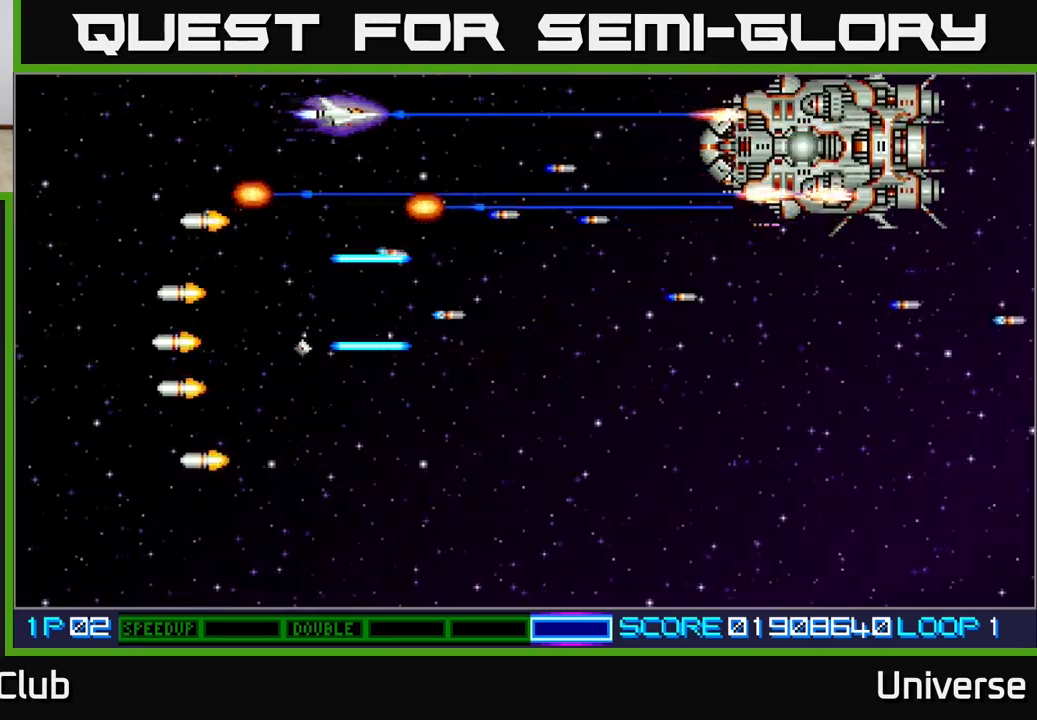
{"buttons": ["A", "DPAD_DOWN", "DPAD_LEFT"], "left_stick": "center", "events": [[17, "DPAD_DOWN", "down"], [50, "DPAD_RIGHT", "down"], [200, "DPAD_RIGHT", "up"], [300, "DPAD_LEFT", "down"]]}
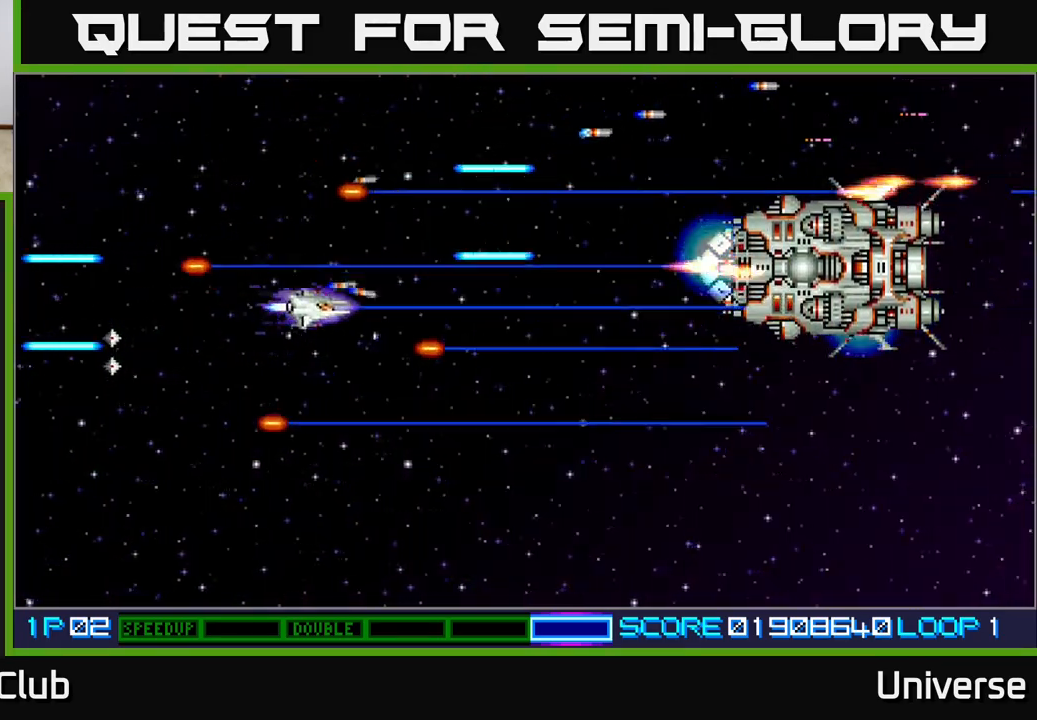
{"buttons": ["A", "DPAD_DOWN"], "left_stick": "center", "events": [[117, "DPAD_LEFT", "up"], [150, "DPAD_RIGHT", "down"], [183, "DPAD_RIGHT", "up"], [300, "DPAD_DOWN", "up"], [483, "DPAD_DOWN", "down"]]}
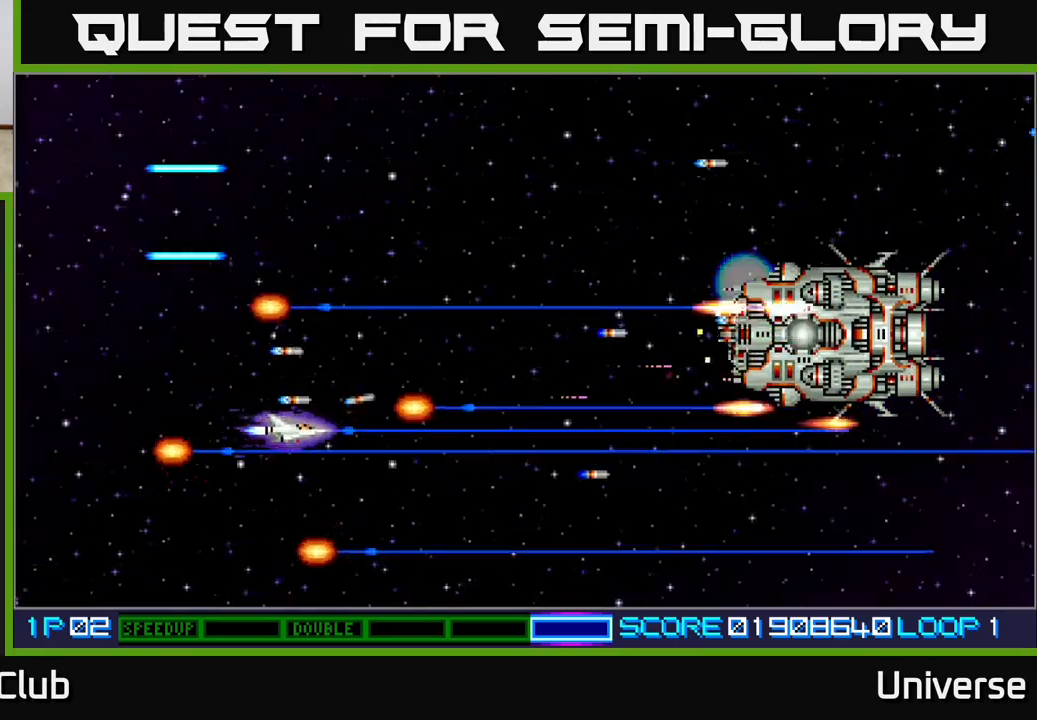
{"buttons": ["A"], "left_stick": "center", "events": [[100, "DPAD_DOWN", "up"]]}
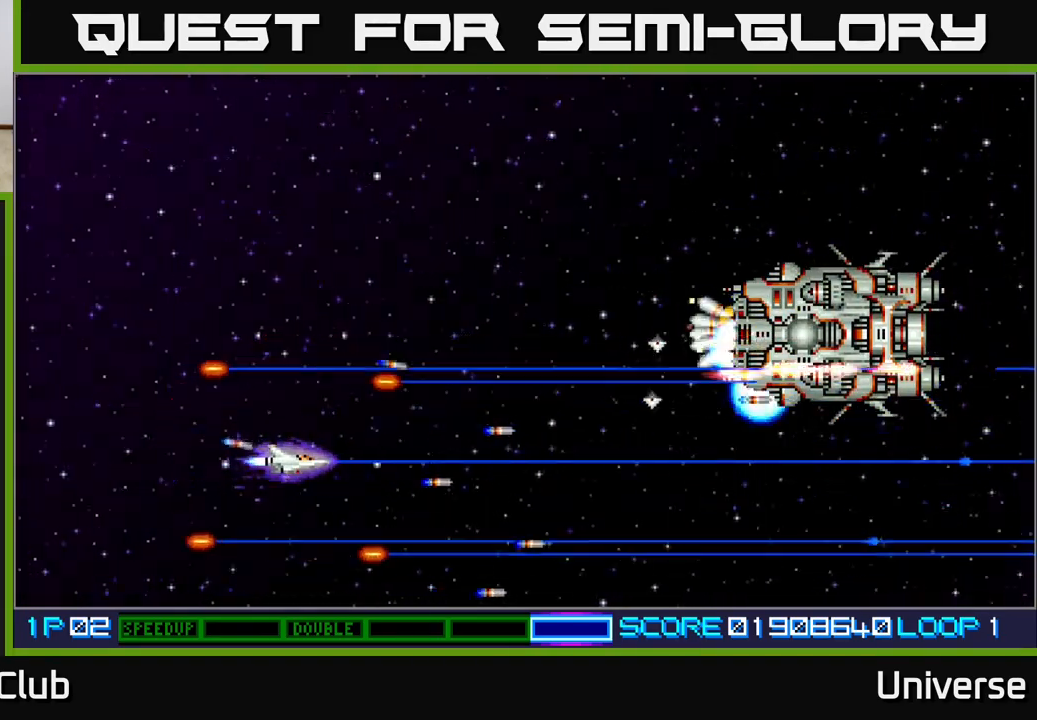
{"buttons": ["A", "DPAD_DOWN"], "left_stick": "center", "events": [[383, "DPAD_DOWN", "down"]]}
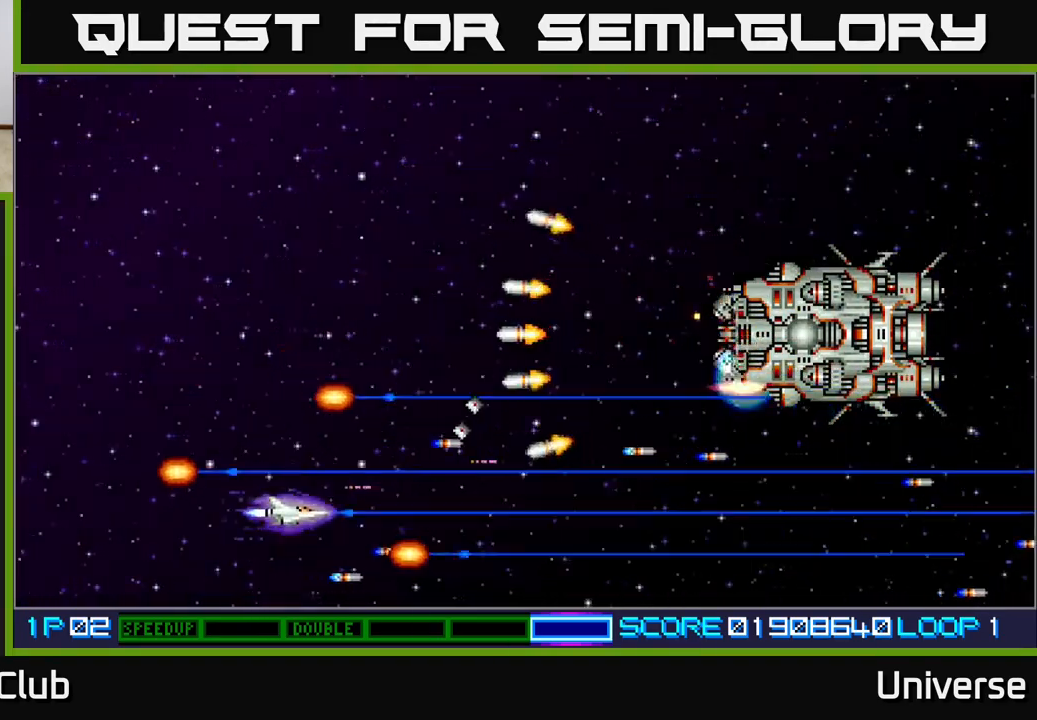
{"buttons": ["A", "DPAD_LEFT"], "left_stick": "center", "events": [[33, "DPAD_RIGHT", "down"], [250, "DPAD_DOWN", "up"], [350, "DPAD_UP", "down"], [400, "DPAD_RIGHT", "up"], [483, "DPAD_LEFT", "down"], [500, "DPAD_UP", "up"]]}
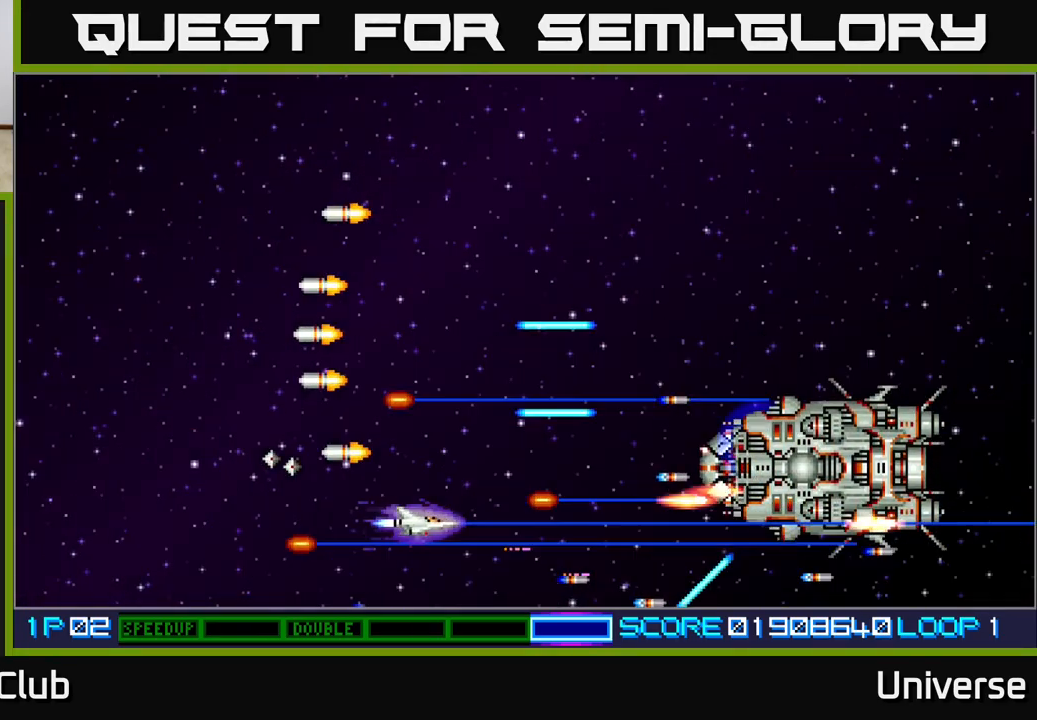
{"buttons": ["A", "DPAD_UP"], "left_stick": "center"}
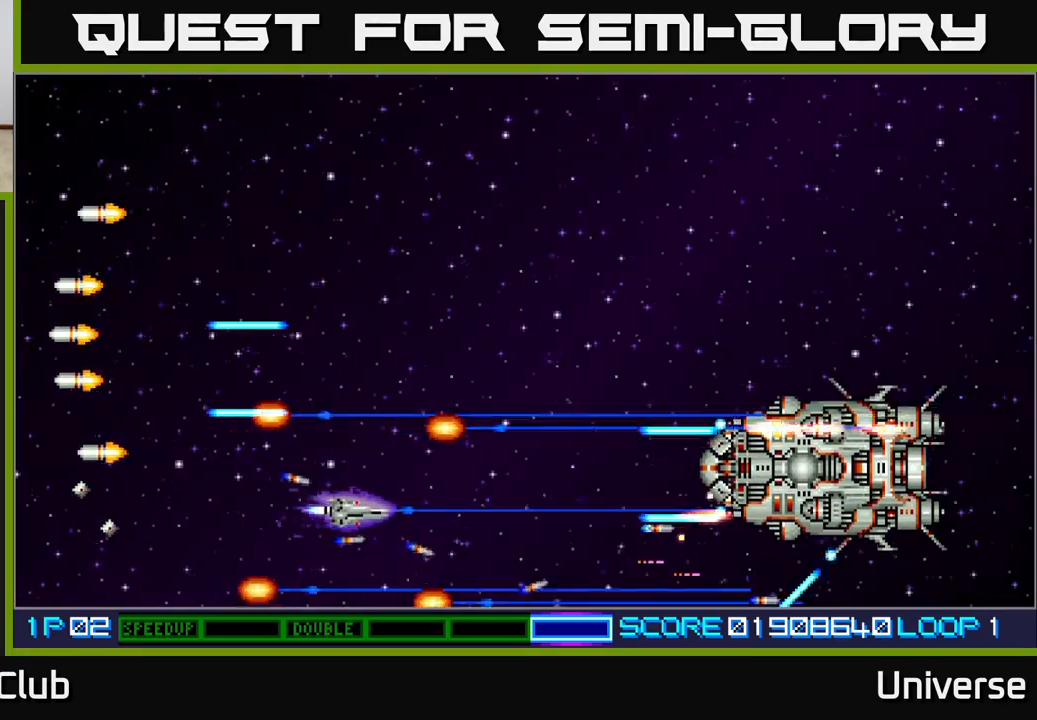
{"buttons": ["A"], "left_stick": "center", "events": [[200, "DPAD_LEFT", "down"], [350, "DPAD_LEFT", "up"], [400, "DPAD_UP", "up"]]}
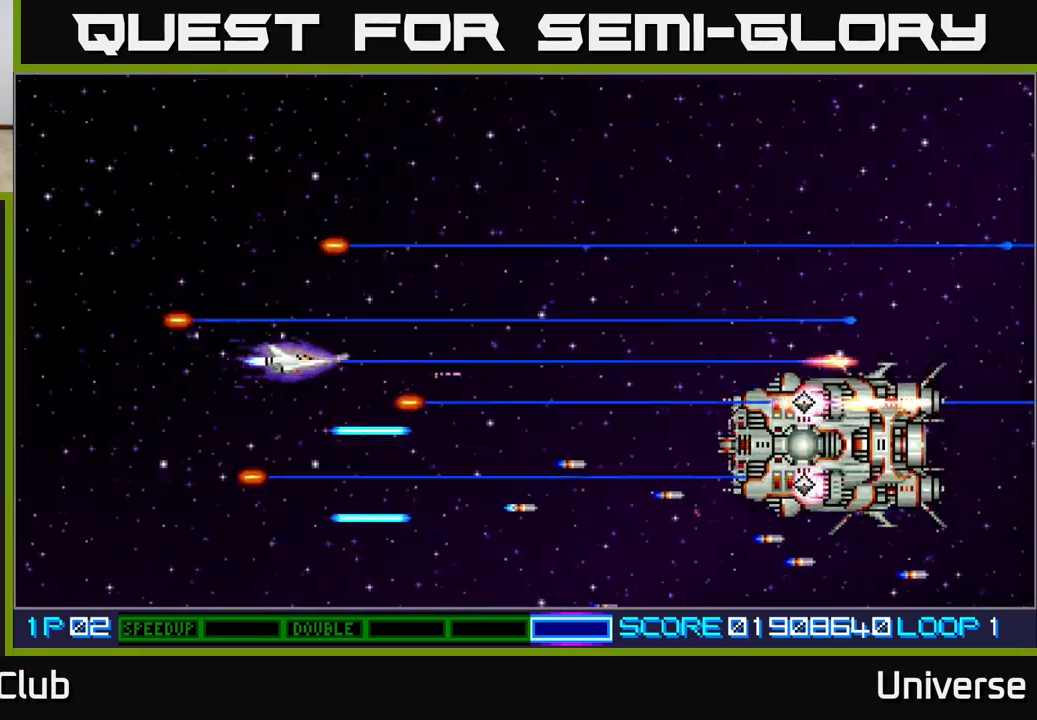
{"buttons": ["A"], "left_stick": "center", "events": []}
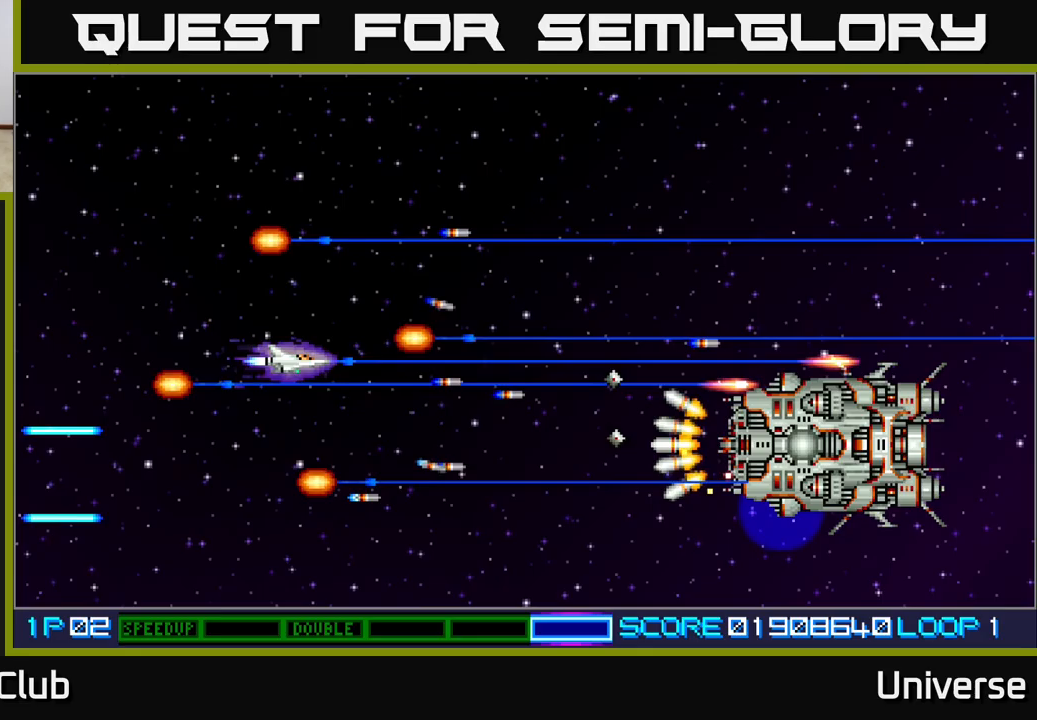
{"buttons": ["A"], "left_stick": "center", "events": [[267, "DPAD_LEFT", "down"], [267, "DPAD_UP", "down"], [417, "DPAD_UP", "up"], [433, "DPAD_LEFT", "up"]]}
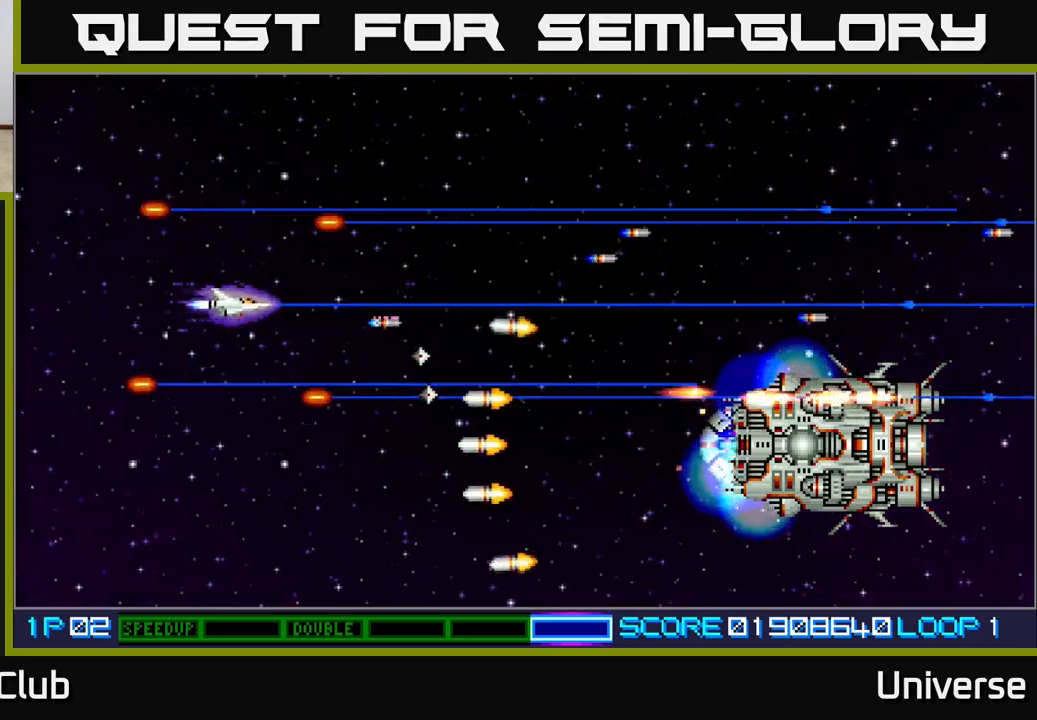
{"buttons": ["A"], "left_stick": "center", "events": [[117, "DPAD_UP", "down"], [183, "DPAD_UP", "up"], [300, "DPAD_UP", "down"], [467, "DPAD_UP", "up"]]}
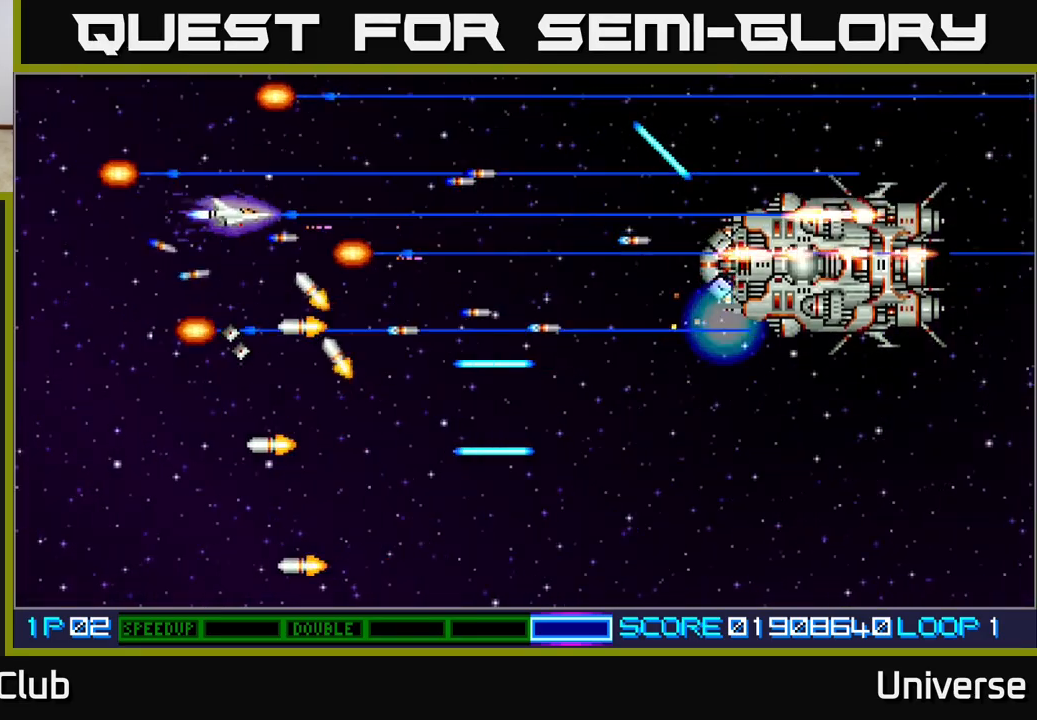
{"buttons": ["A", "DPAD_DOWN"], "left_stick": "center", "events": [[67, "DPAD_UP", "down"], [83, "DPAD_RIGHT", "down"], [183, "DPAD_UP", "up"], [300, "DPAD_UP", "down"], [433, "DPAD_UP", "up"], [450, "DPAD_DOWN", "down"], [467, "DPAD_RIGHT", "up"]]}
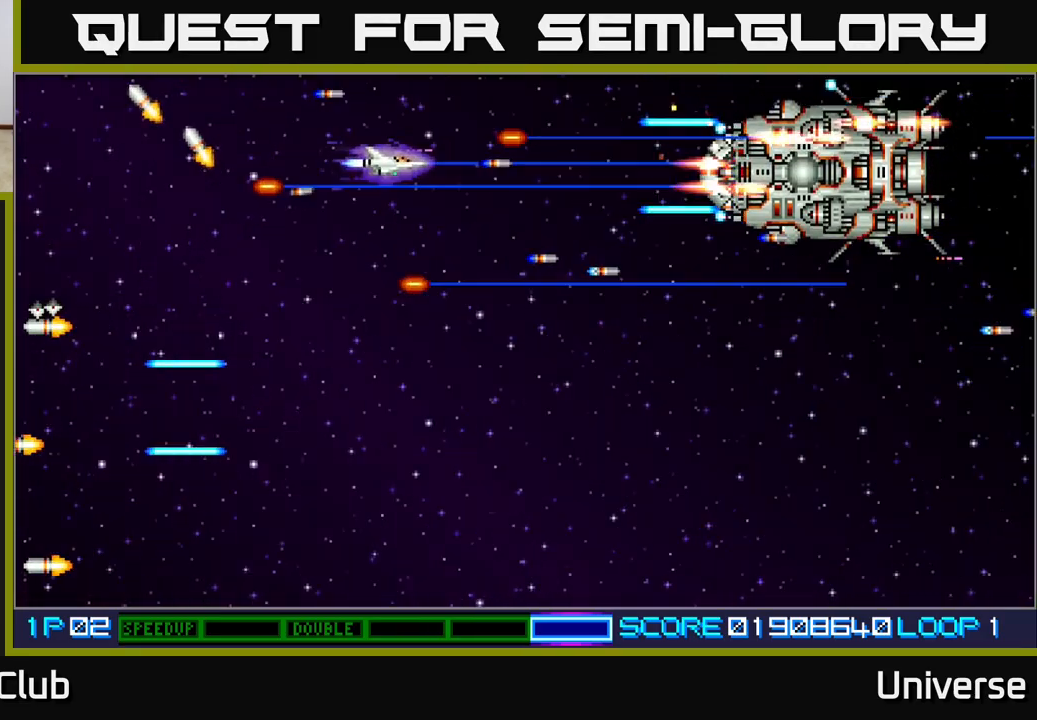
{"buttons": ["A", "DPAD_LEFT"], "left_stick": "center", "events": [[167, "DPAD_DOWN", "up"], [167, "DPAD_LEFT", "down"], [233, "DPAD_DOWN", "down"], [300, "DPAD_LEFT", "up"], [383, "DPAD_LEFT", "down"], [433, "DPAD_DOWN", "up"]]}
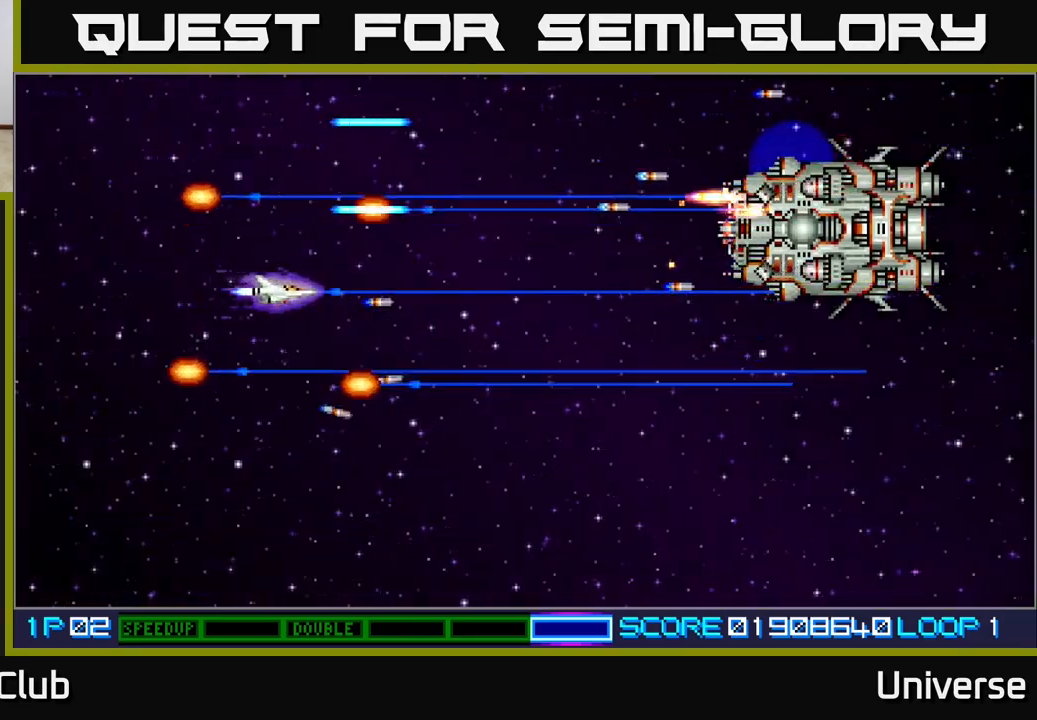
{"buttons": ["A"], "left_stick": "center", "events": [[17, "DPAD_DOWN", "down"], [33, "DPAD_LEFT", "up"], [83, "DPAD_DOWN", "up"]]}
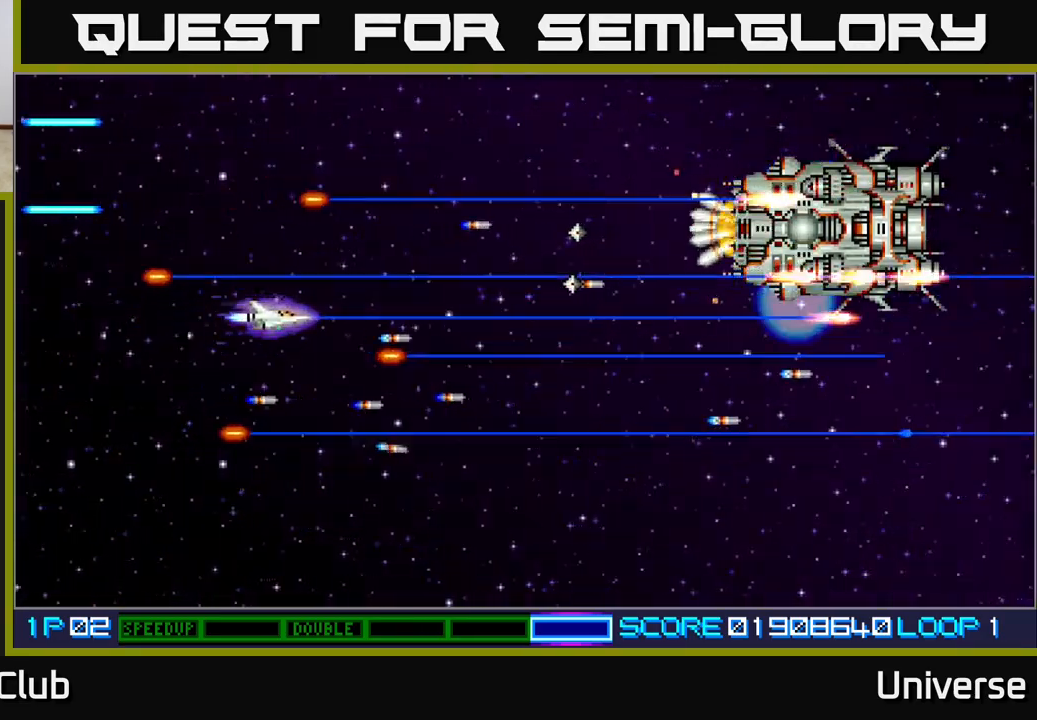
{"buttons": ["A"], "left_stick": "center", "events": [[317, "DPAD_DOWN", "down"], [467, "DPAD_DOWN", "up"]]}
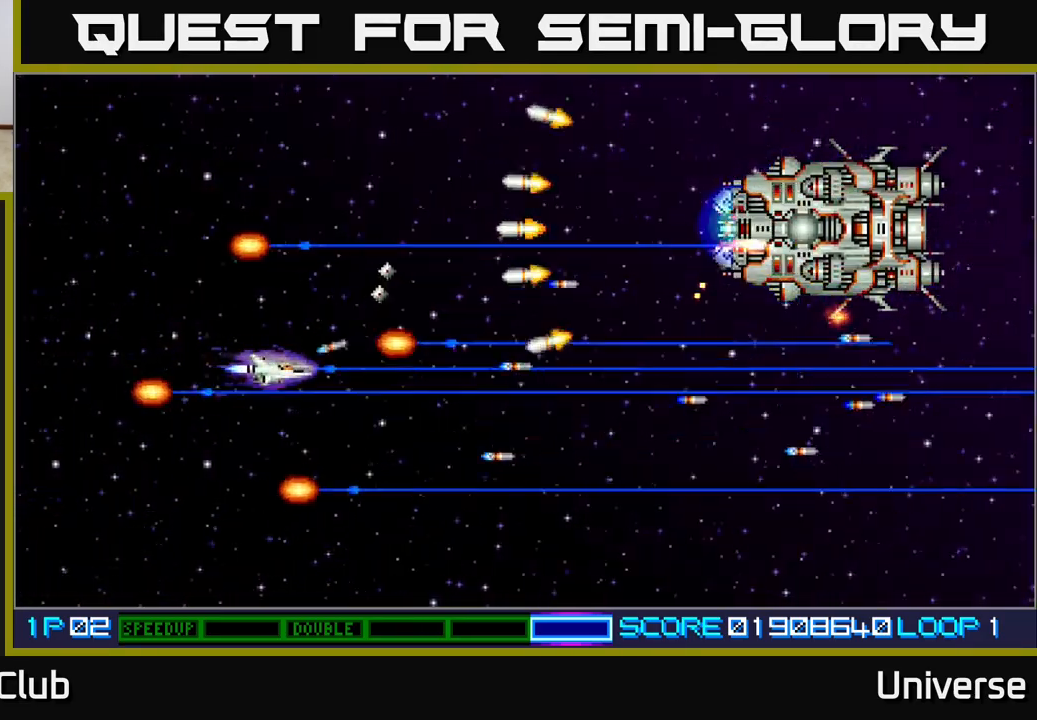
{"buttons": ["A", "DPAD_RIGHT"], "left_stick": "center", "events": [[67, "DPAD_LEFT", "down"], [83, "DPAD_DOWN", "down"], [117, "DPAD_LEFT", "up"], [183, "DPAD_RIGHT", "down"], [500, "DPAD_DOWN", "up"]]}
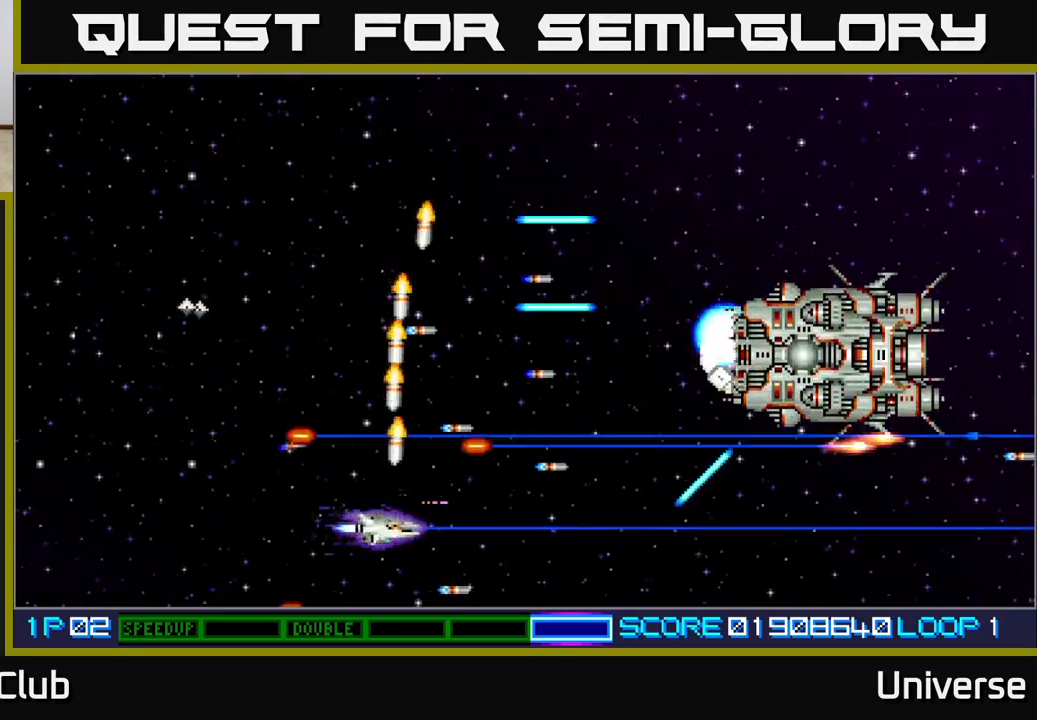
{"buttons": ["A", "DPAD_UP"], "left_stick": "center", "events": [[100, "DPAD_DOWN", "down"], [150, "DPAD_DOWN", "up"], [200, "DPAD_UP", "down"], [217, "DPAD_RIGHT", "up"], [267, "DPAD_RIGHT", "down"], [500, "DPAD_RIGHT", "up"]]}
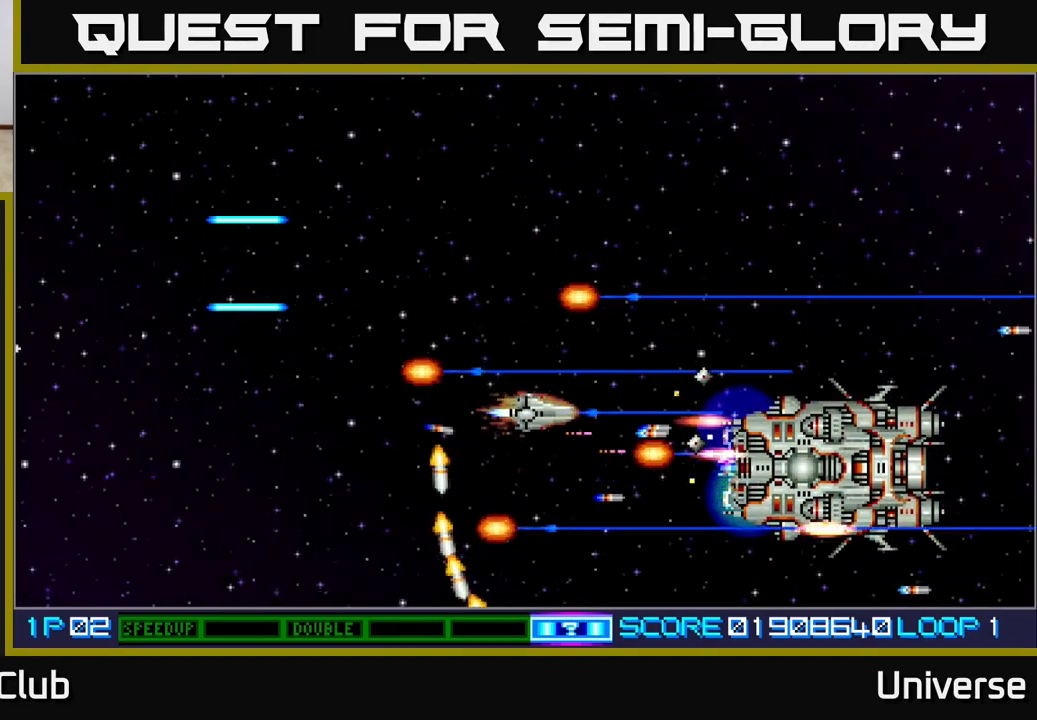
{"buttons": ["A", "DPAD_DOWN", "DPAD_LEFT"], "left_stick": "center", "events": [[83, "DPAD_LEFT", "down"], [183, "DPAD_UP", "up"], [333, "DPAD_UP", "down"], [417, "DPAD_UP", "up"], [450, "DPAD_DOWN", "down"], [450, "DPAD_LEFT", "up"], [483, "DPAD_LEFT", "down"]]}
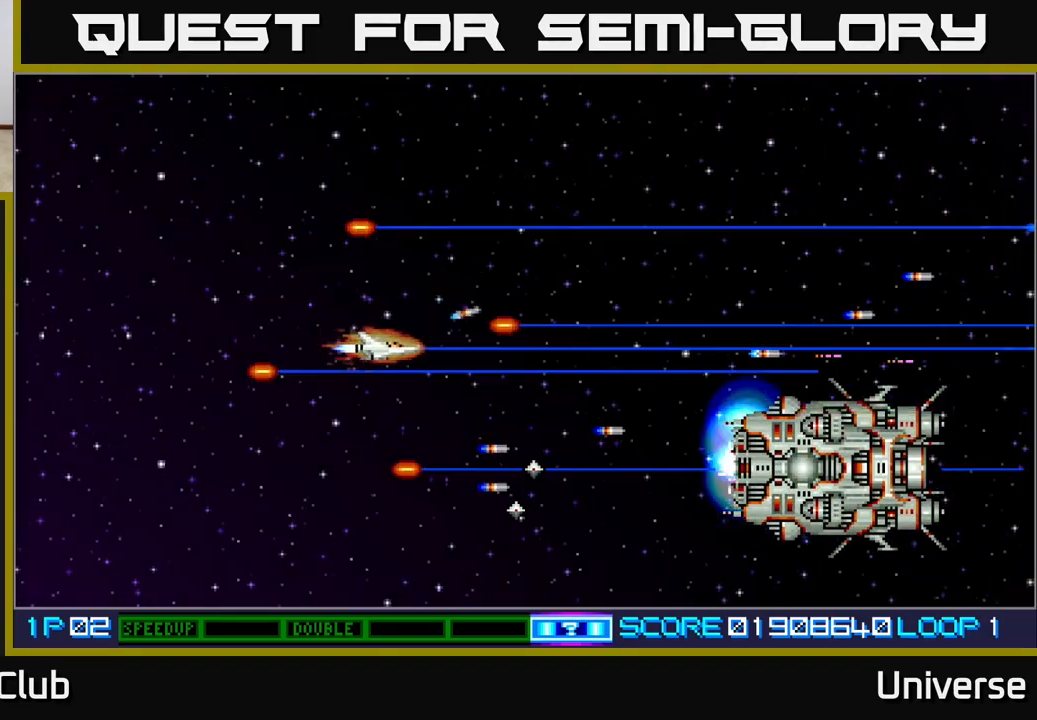
{"buttons": ["A", "DPAD_UP", "DPAD_LEFT"], "left_stick": "center"}
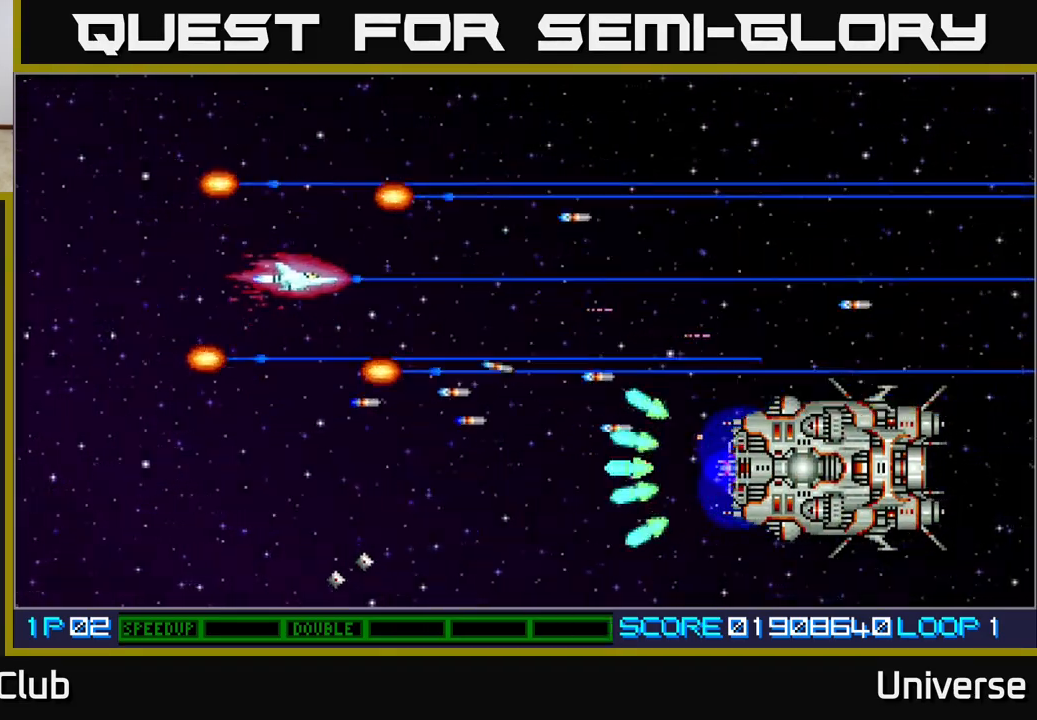
{"buttons": ["A", "DPAD_UP"], "left_stick": "center", "events": [[17, "DPAD_UP", "up"], [33, "DPAD_DOWN", "down"], [33, "DPAD_LEFT", "up"], [150, "DPAD_RIGHT", "down"], [183, "DPAD_DOWN", "up"], [183, "DPAD_RIGHT", "up"], [200, "DPAD_LEFT", "down"], [233, "DPAD_LEFT", "up"], [400, "DPAD_UP", "down"]]}
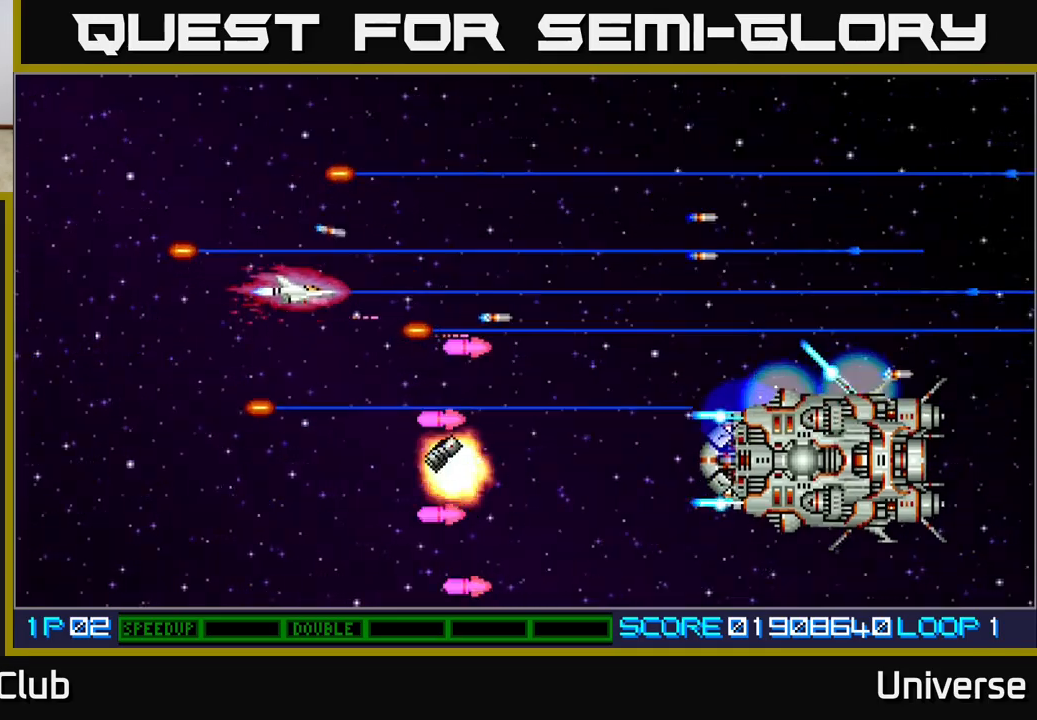
{"buttons": ["A", "DPAD_UP"], "left_stick": "center", "events": [[50, "DPAD_RIGHT", "down"], [250, "DPAD_UP", "up"], [400, "DPAD_RIGHT", "up"], [400, "DPAD_UP", "down"]]}
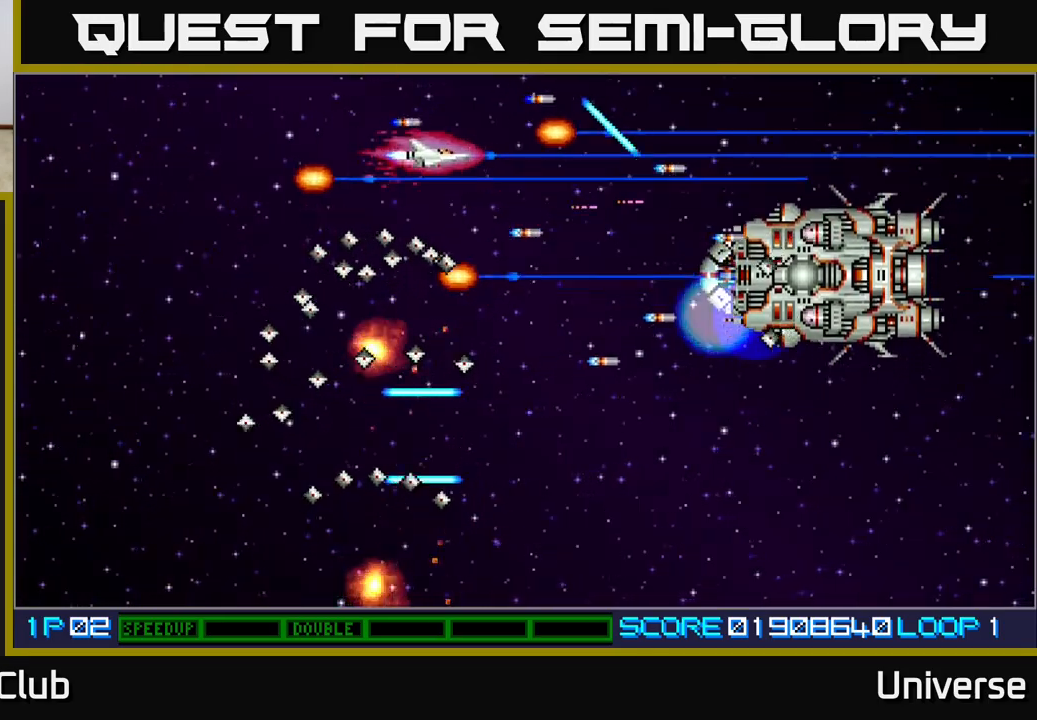
{"buttons": ["A", "DPAD_LEFT"], "left_stick": "center", "events": [[33, "DPAD_LEFT", "down"], [167, "DPAD_UP", "up"], [200, "DPAD_UP", "down"], [367, "DPAD_UP", "up"]]}
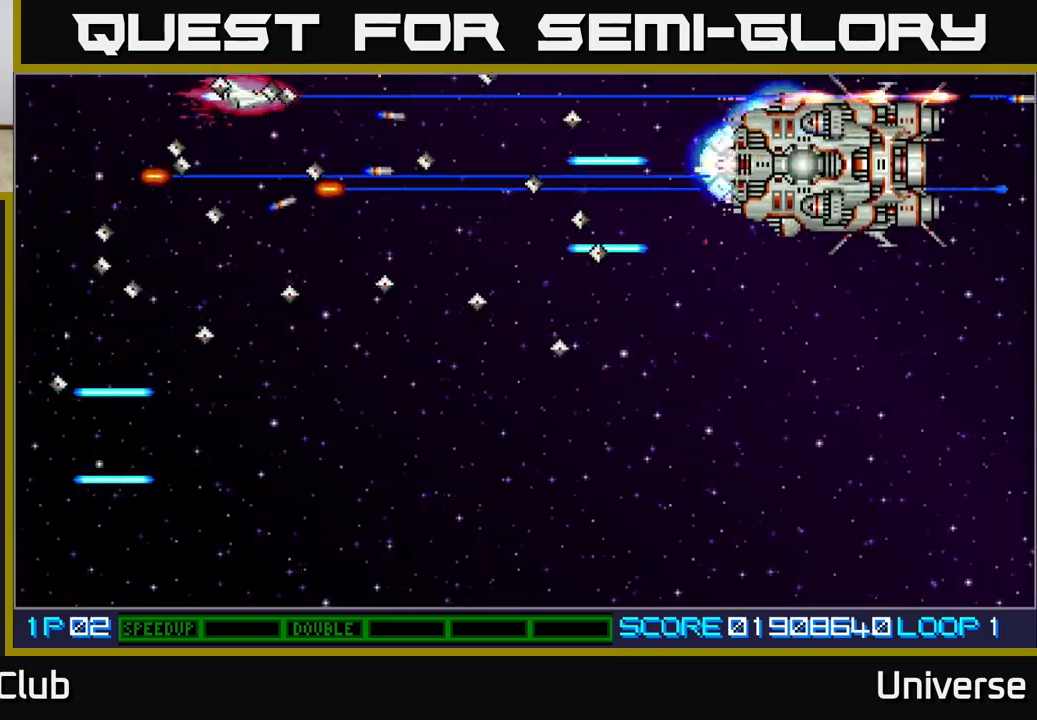
{"buttons": ["A", "DPAD_DOWN", "DPAD_LEFT"], "left_stick": "center"}
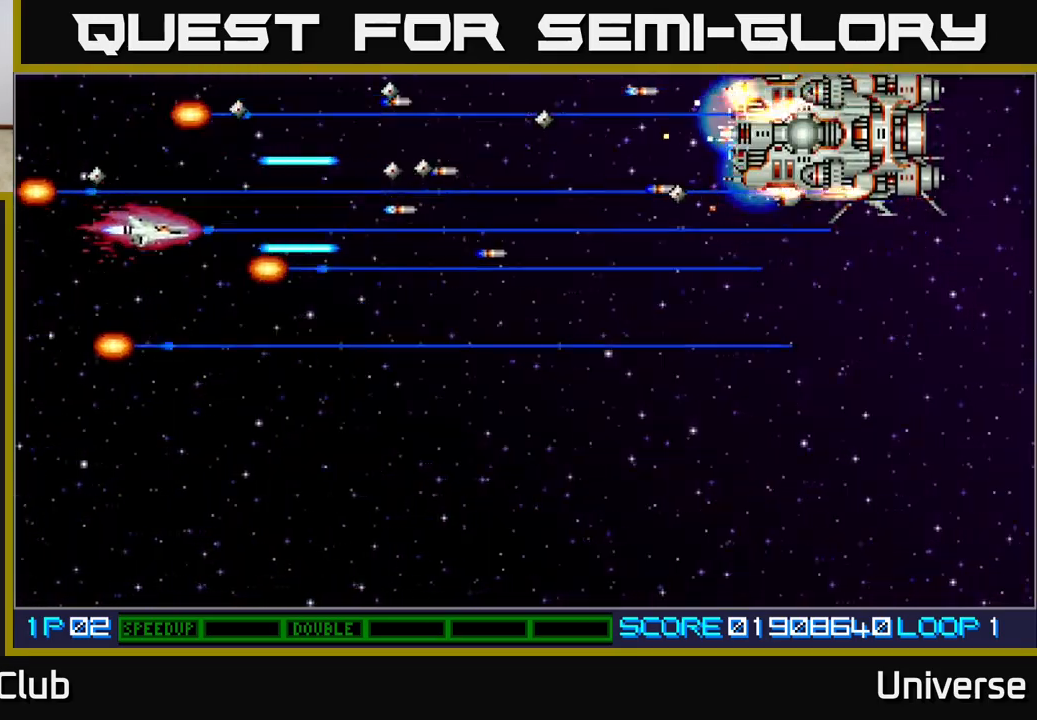
{"buttons": ["A", "DPAD_UP"], "left_stick": "center", "events": [[83, "DPAD_LEFT", "up"], [117, "DPAD_RIGHT", "down"], [317, "DPAD_DOWN", "up"], [367, "DPAD_UP", "down"], [417, "DPAD_RIGHT", "up"]]}
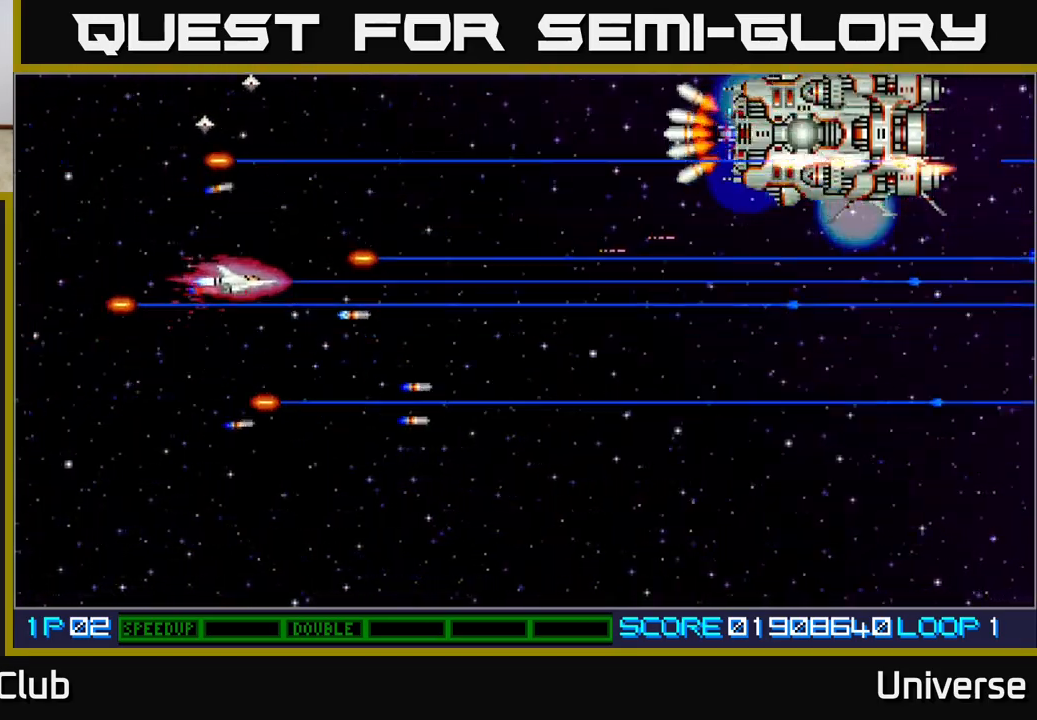
{"buttons": ["A", "DPAD_LEFT"], "left_stick": "center"}
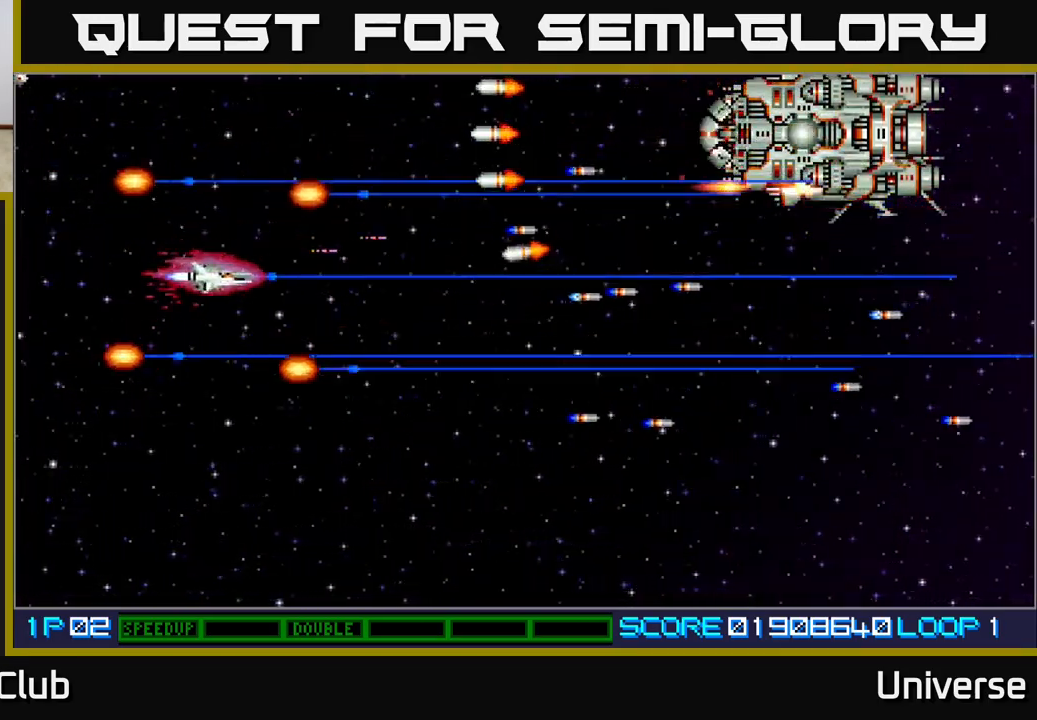
{"buttons": ["A", "DPAD_DOWN", "DPAD_RIGHT"], "left_stick": "center", "events": [[117, "DPAD_UP", "down"], [150, "DPAD_UP", "up"], [350, "DPAD_DOWN", "down"], [383, "DPAD_LEFT", "up"], [483, "DPAD_RIGHT", "down"]]}
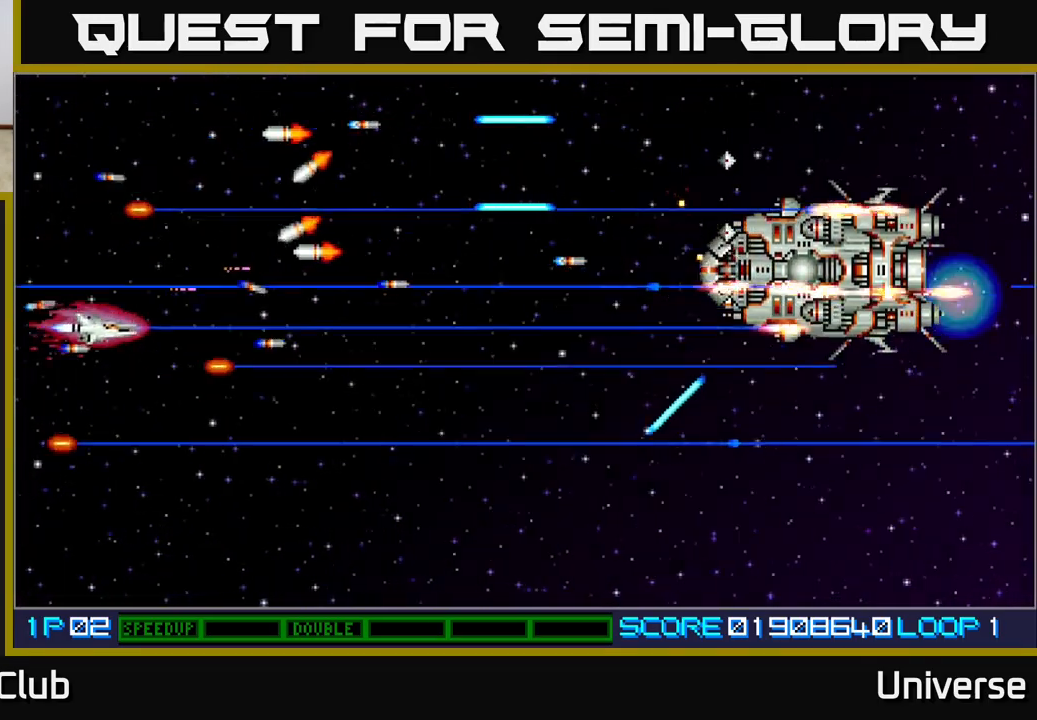
{"buttons": ["A", "DPAD_RIGHT"], "left_stick": "center", "events": [[183, "DPAD_DOWN", "up"], [300, "DPAD_DOWN", "down"], [500, "DPAD_DOWN", "up"]]}